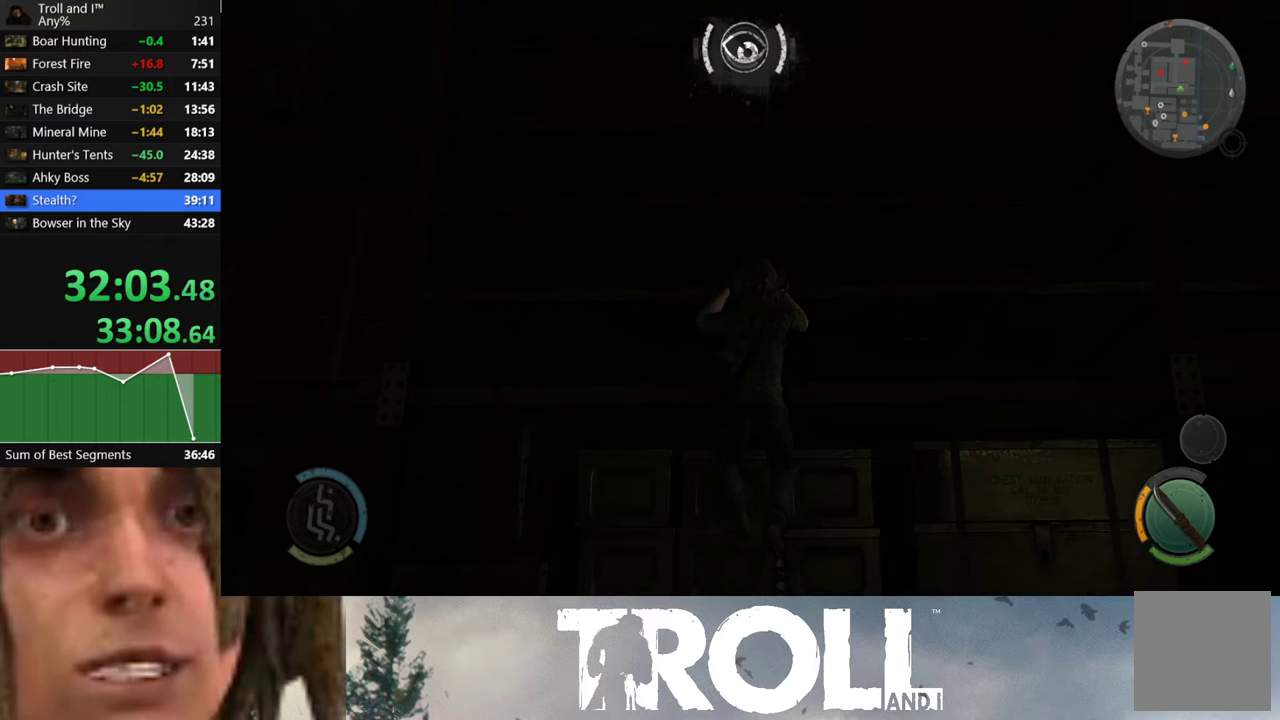
Gameplay with a controller (Xbox layout); each line is a JSON object with the inputs held at the frame after it. "button_events" lists button changes between this image and that frame as [ms after this image, input, new state], when the widget could be followed in between (sticks are given only as held states).
{"buttons": [], "left_stick": "up", "right_stick": "up-left", "button_events": []}
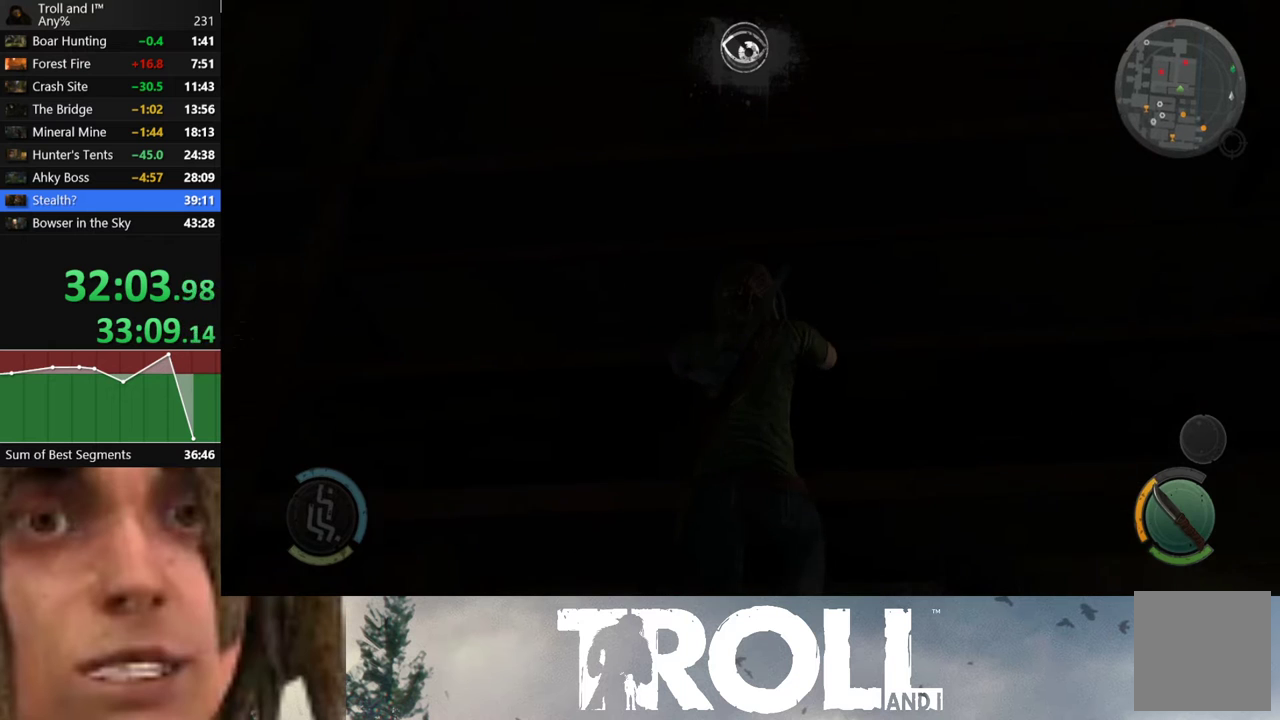
{"buttons": [], "left_stick": "up", "right_stick": "center", "button_events": []}
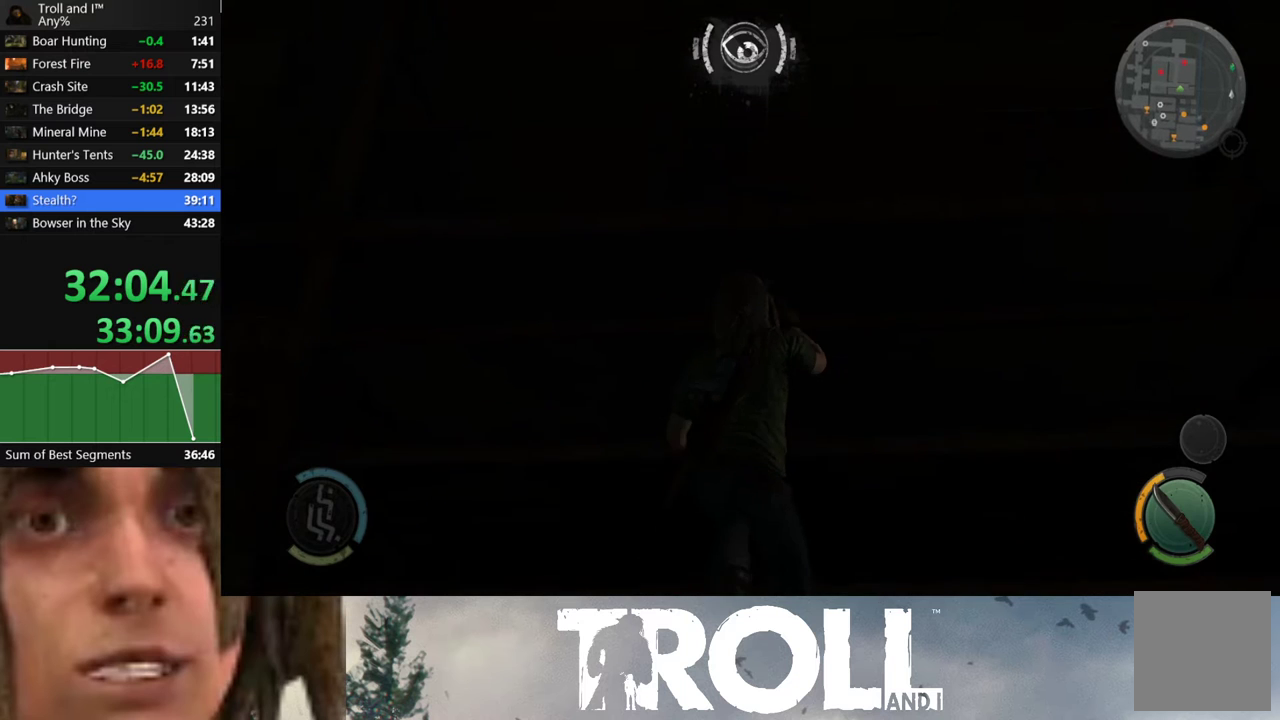
{"buttons": [], "left_stick": "up", "right_stick": "up-left", "button_events": []}
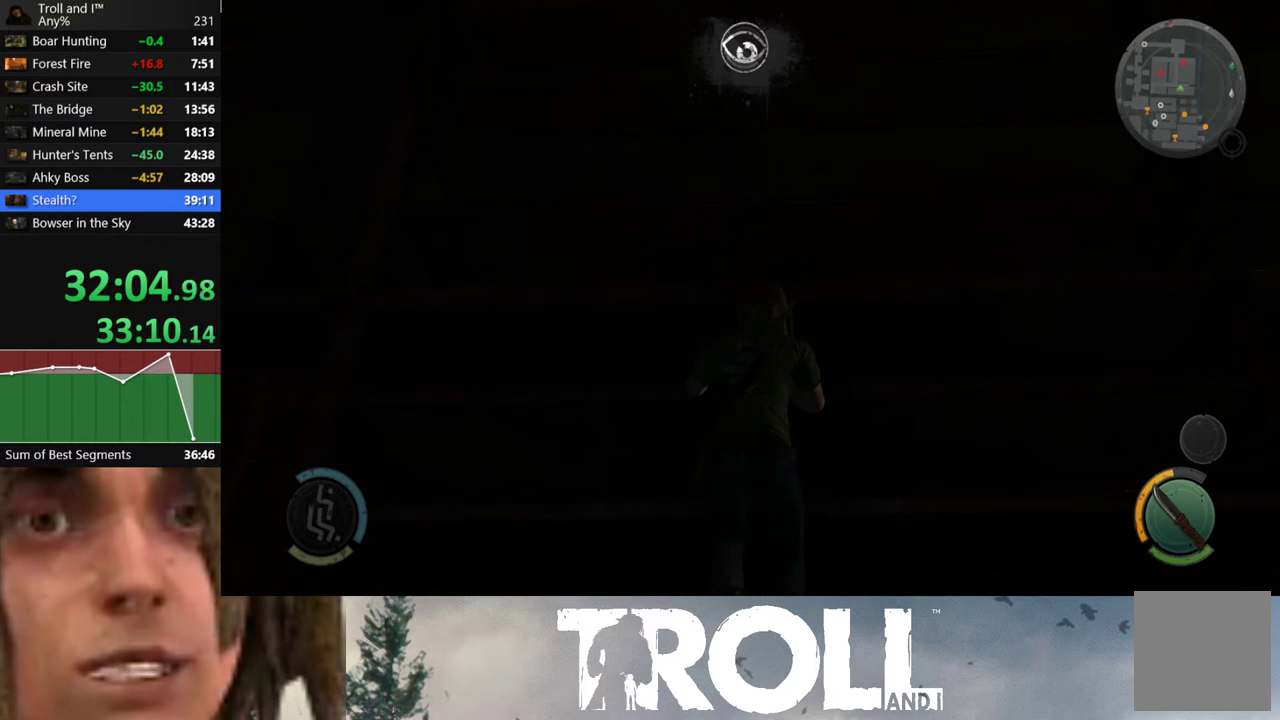
{"buttons": [], "left_stick": "up", "right_stick": "up-left", "button_events": []}